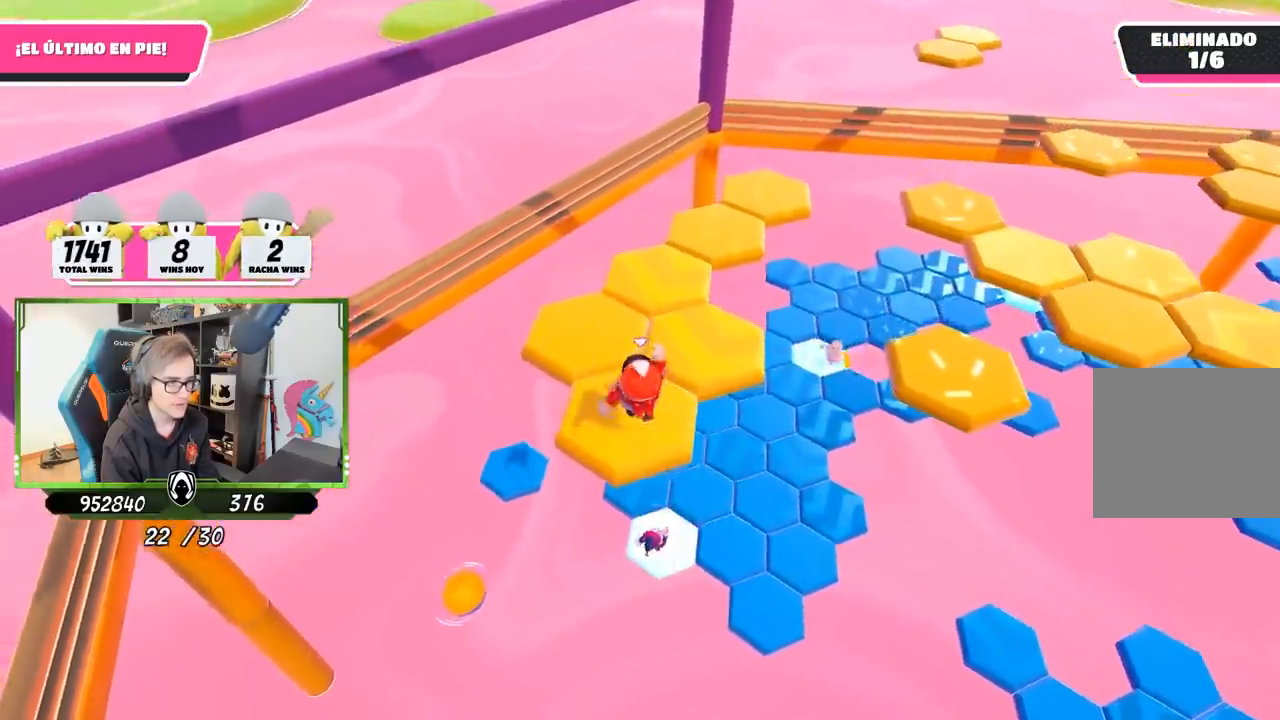
Gameplay with a controller (PlayStation layout); each line is a JSON object with the inputs held at the frame after it. "events" lists button and stick changes between this image and that frame as [ms after this image, input, new state], when the widget could be followed in between.
{"buttons": [], "left_stick": "center", "right_stick": "center", "events": [[17, "left_stick", "up"], [17, "right_stick", "down-right"], [50, "left_stick", "down-right"], [183, "left_stick", "center"], [250, "right_stick", "center"]]}
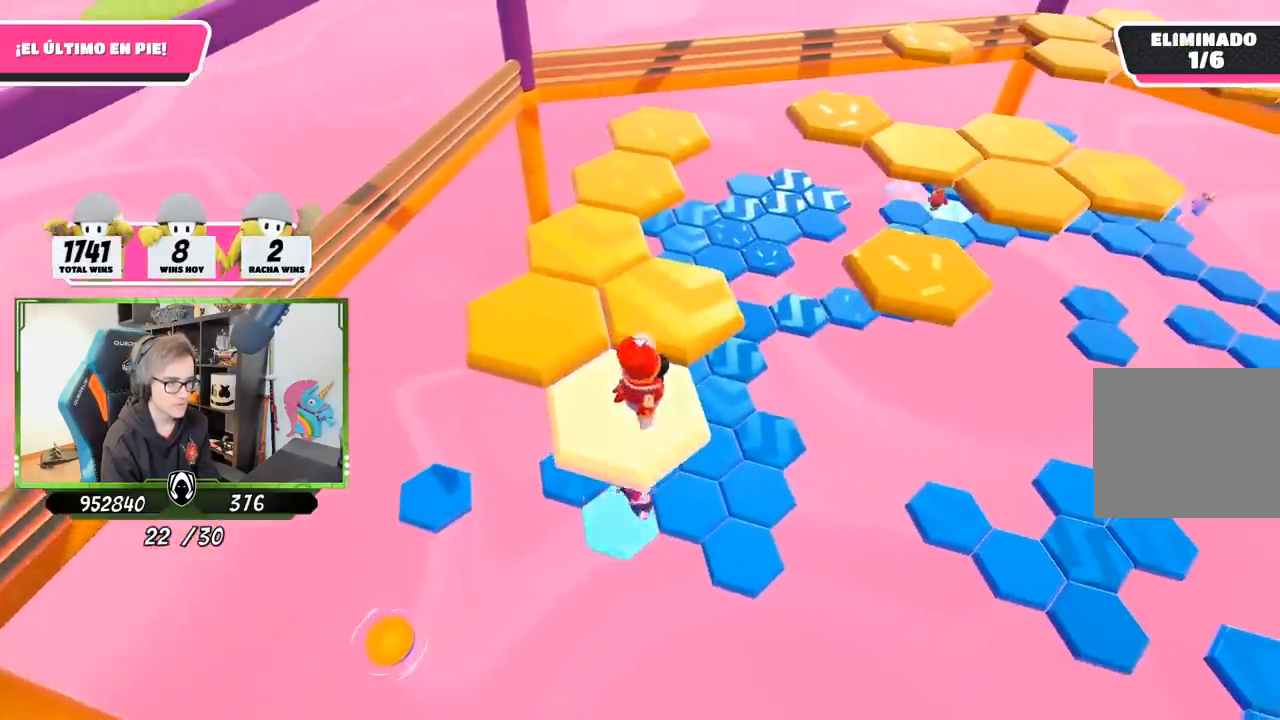
{"buttons": [], "left_stick": "up-left", "right_stick": "center", "events": [[50, "left_stick", "up-left"], [283, "CROSS", "down"], [483, "CROSS", "up"]]}
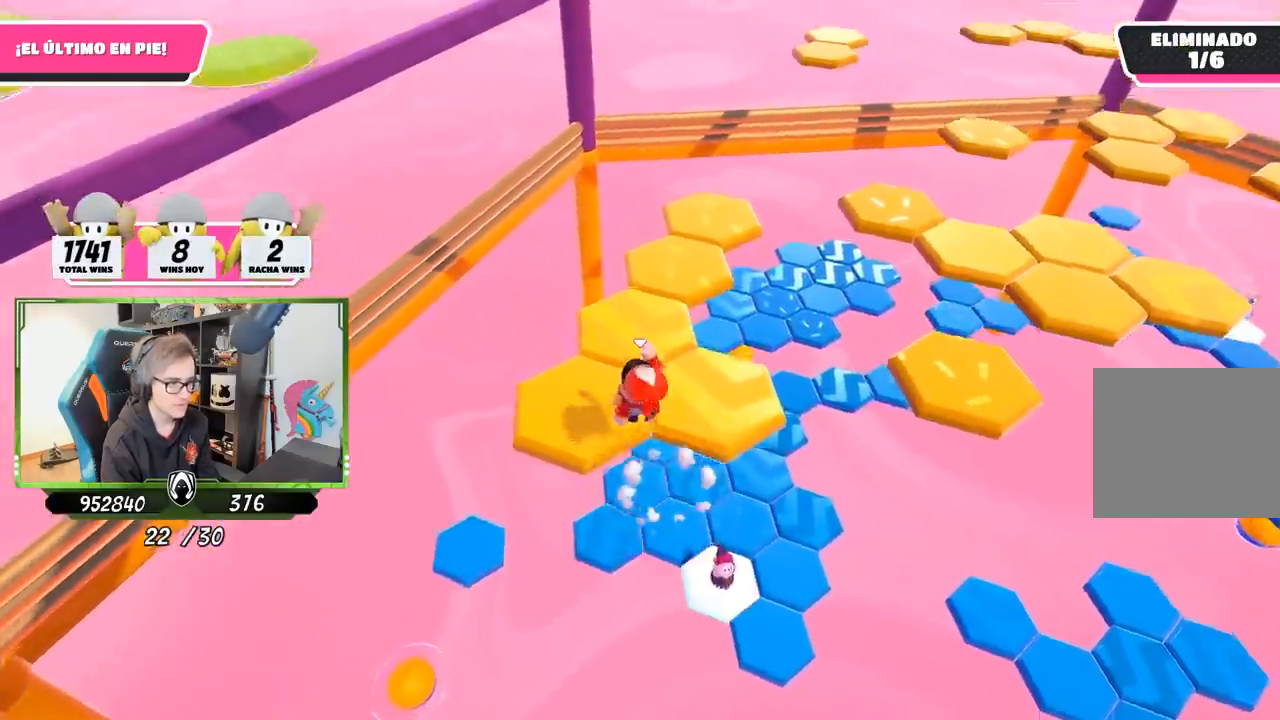
{"buttons": [], "left_stick": "center", "right_stick": "right", "events": [[217, "left_stick", "right"], [217, "right_stick", "right"], [467, "left_stick", "center"]]}
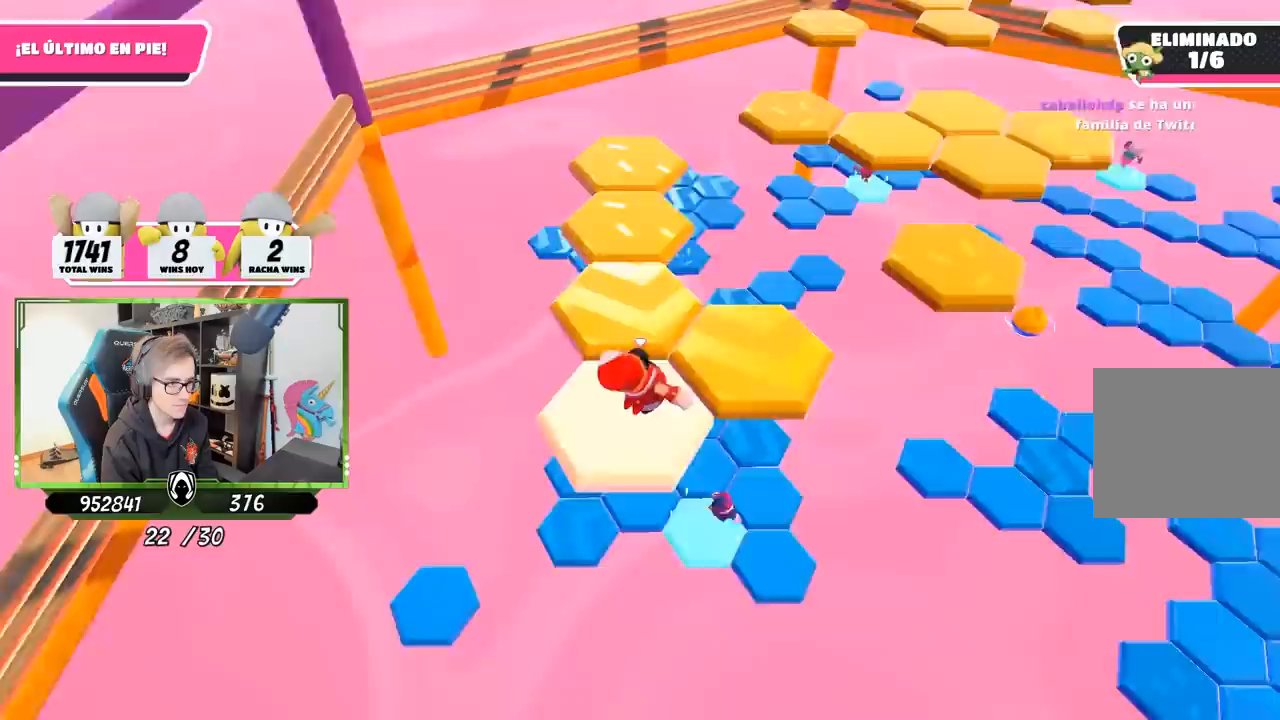
{"buttons": ["CROSS"], "left_stick": "up-left", "right_stick": "center", "events": [[50, "right_stick", "center"], [350, "left_stick", "up"], [483, "CROSS", "down"], [500, "left_stick", "up-left"]]}
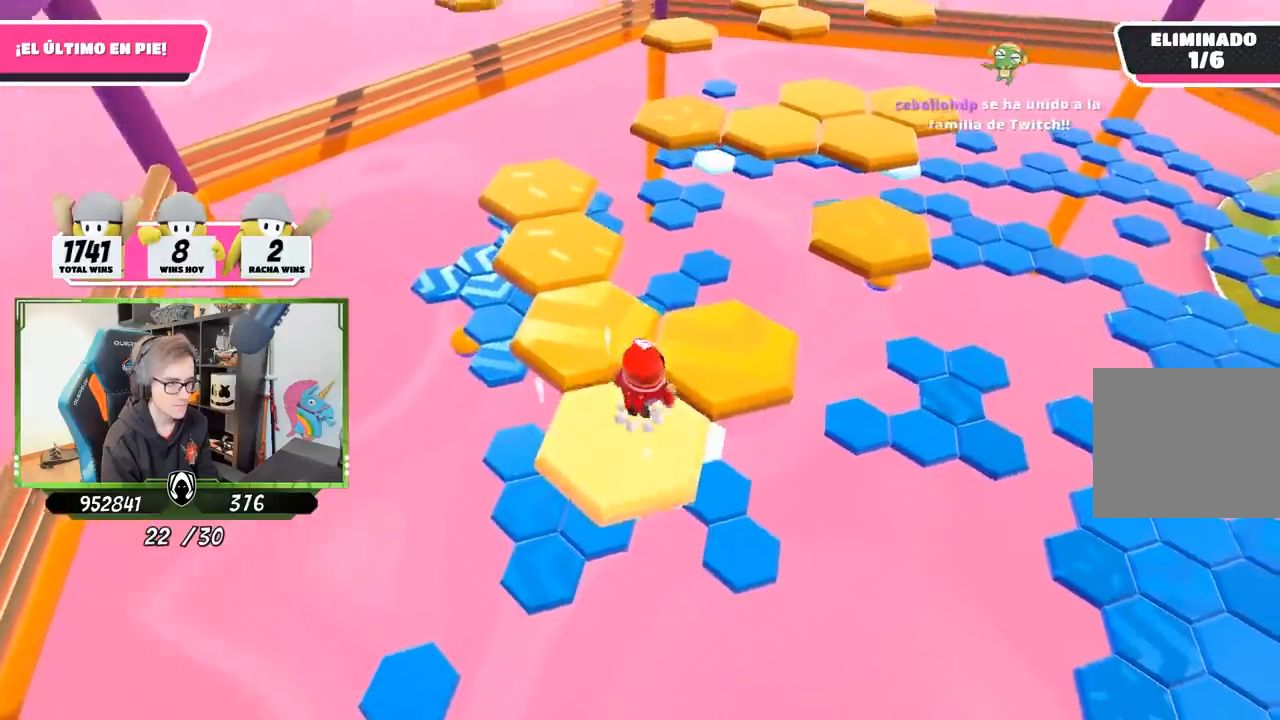
{"buttons": [], "left_stick": "center", "right_stick": "center", "events": [[183, "CROSS", "up"], [450, "left_stick", "center"]]}
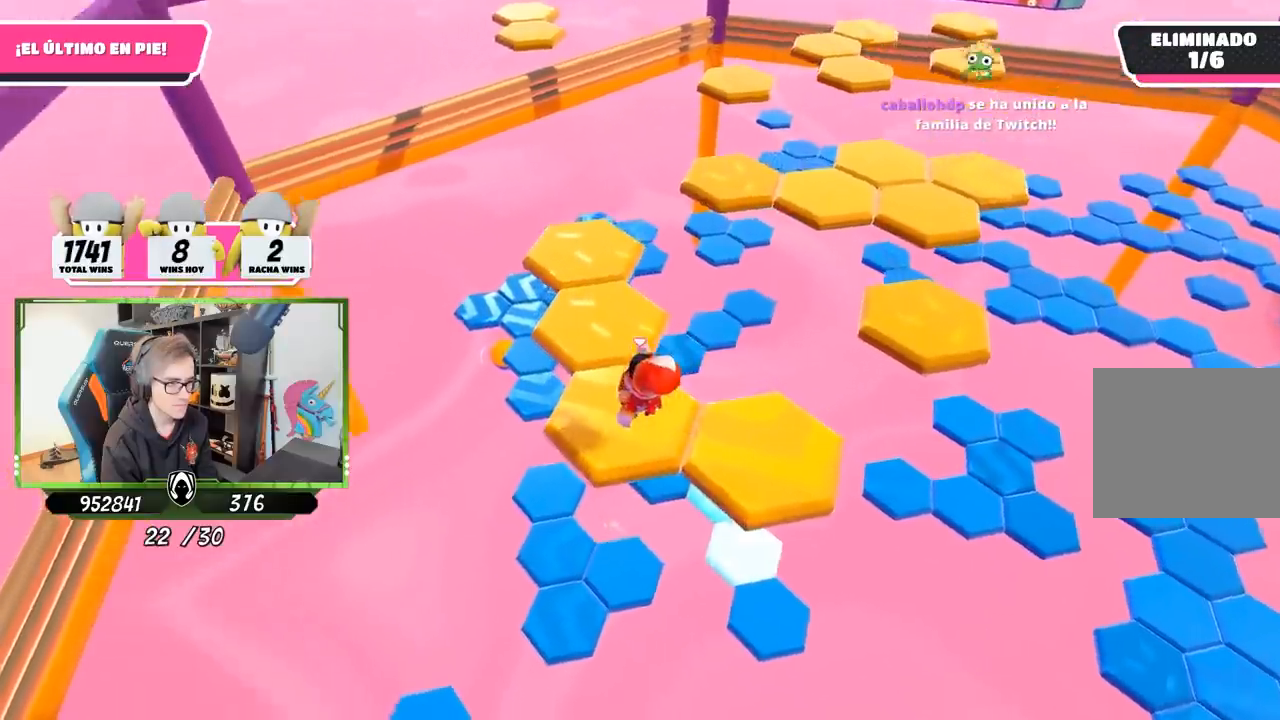
{"buttons": ["CROSS"], "left_stick": "up", "right_stick": "center", "events": [[17, "left_stick", "up"], [50, "right_stick", "down"], [217, "right_stick", "center"], [417, "CROSS", "down"]]}
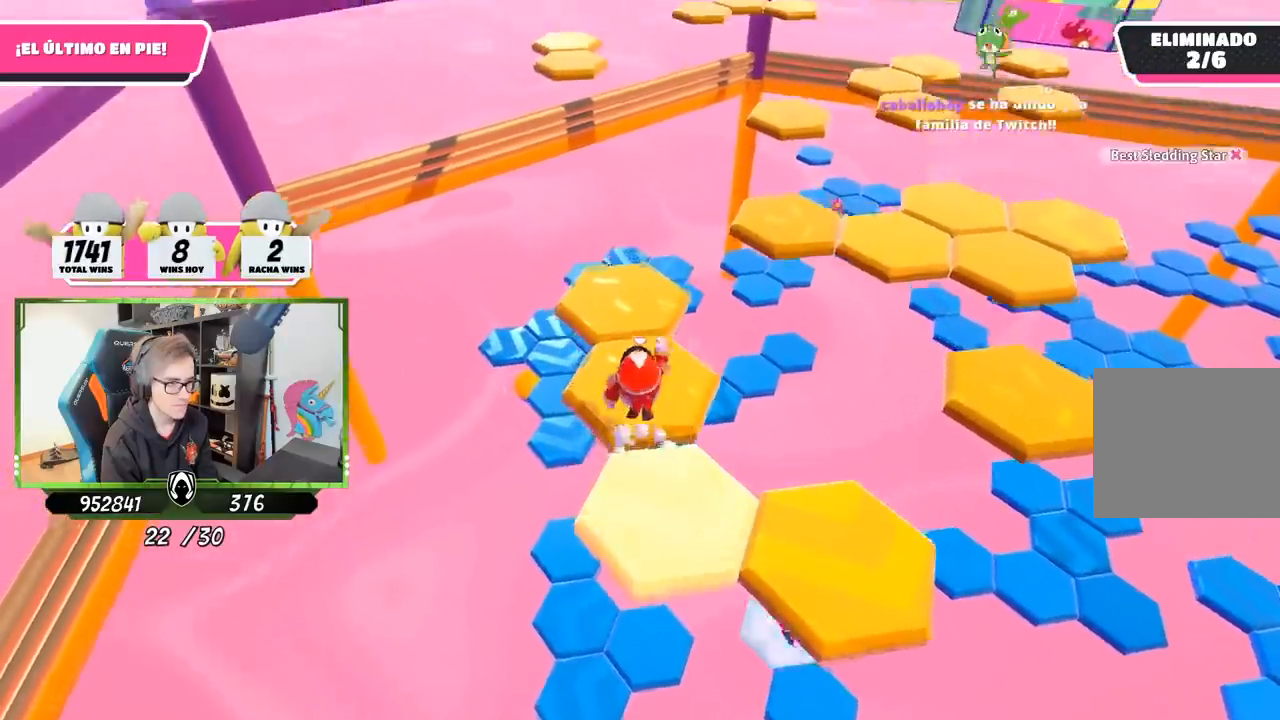
{"buttons": [], "left_stick": "down-right", "right_stick": "right", "events": [[117, "CROSS", "up"], [317, "right_stick", "down-right"], [383, "left_stick", "down-right"], [383, "right_stick", "right"]]}
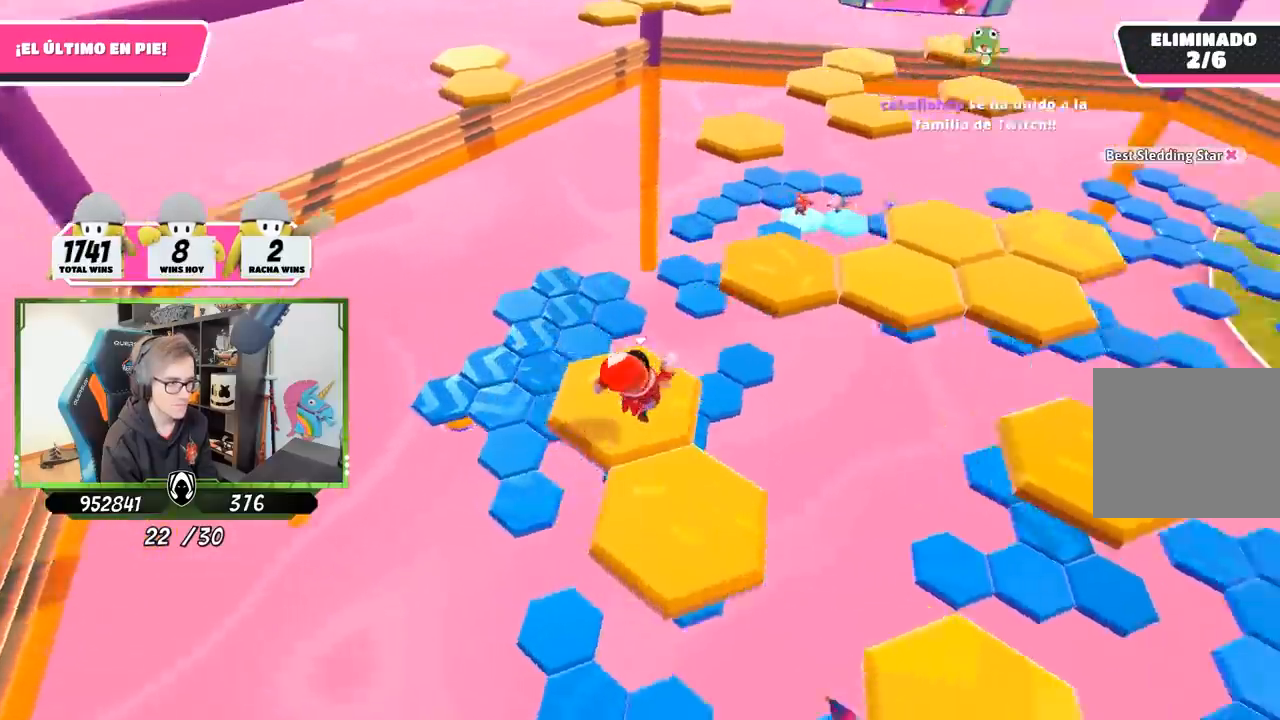
{"buttons": [], "left_stick": "down-right", "right_stick": "center", "events": [[67, "left_stick", "center"], [217, "right_stick", "center"], [417, "left_stick", "down-right"]]}
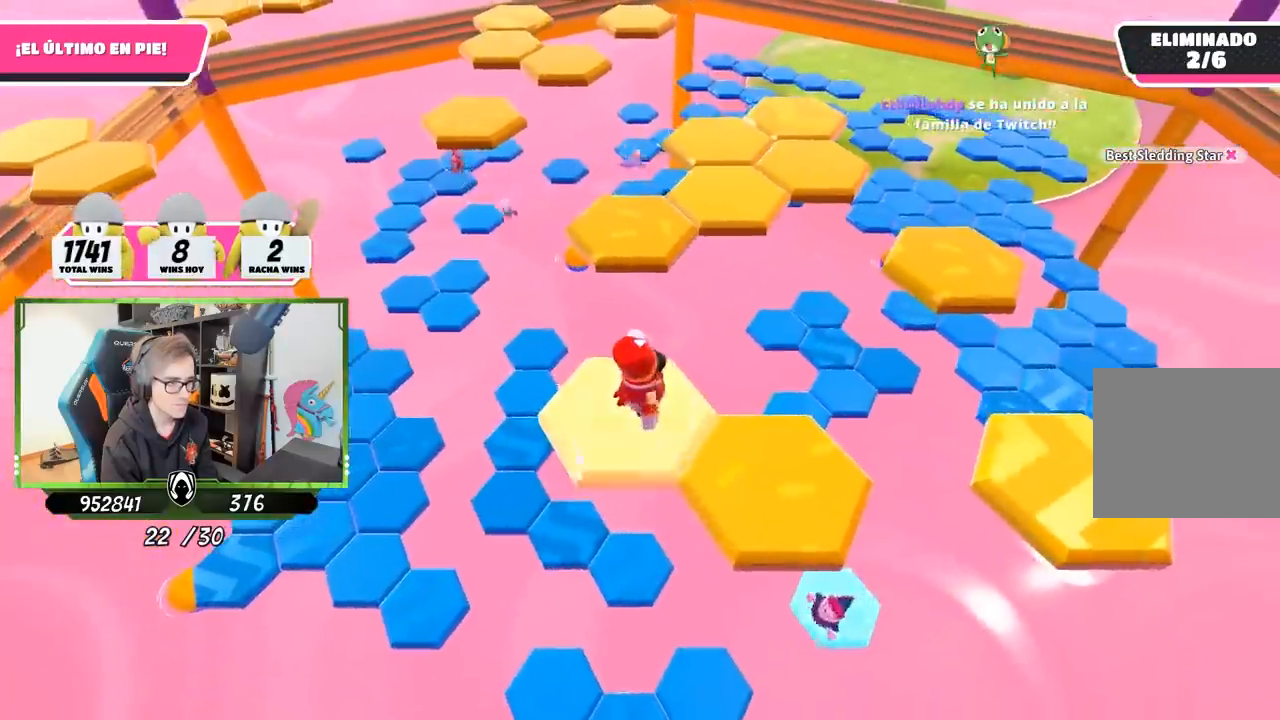
{"buttons": [], "left_stick": "center", "right_stick": "center", "events": [[83, "CROSS", "down"], [317, "CROSS", "up"], [333, "left_stick", "right"], [450, "left_stick", "center"]]}
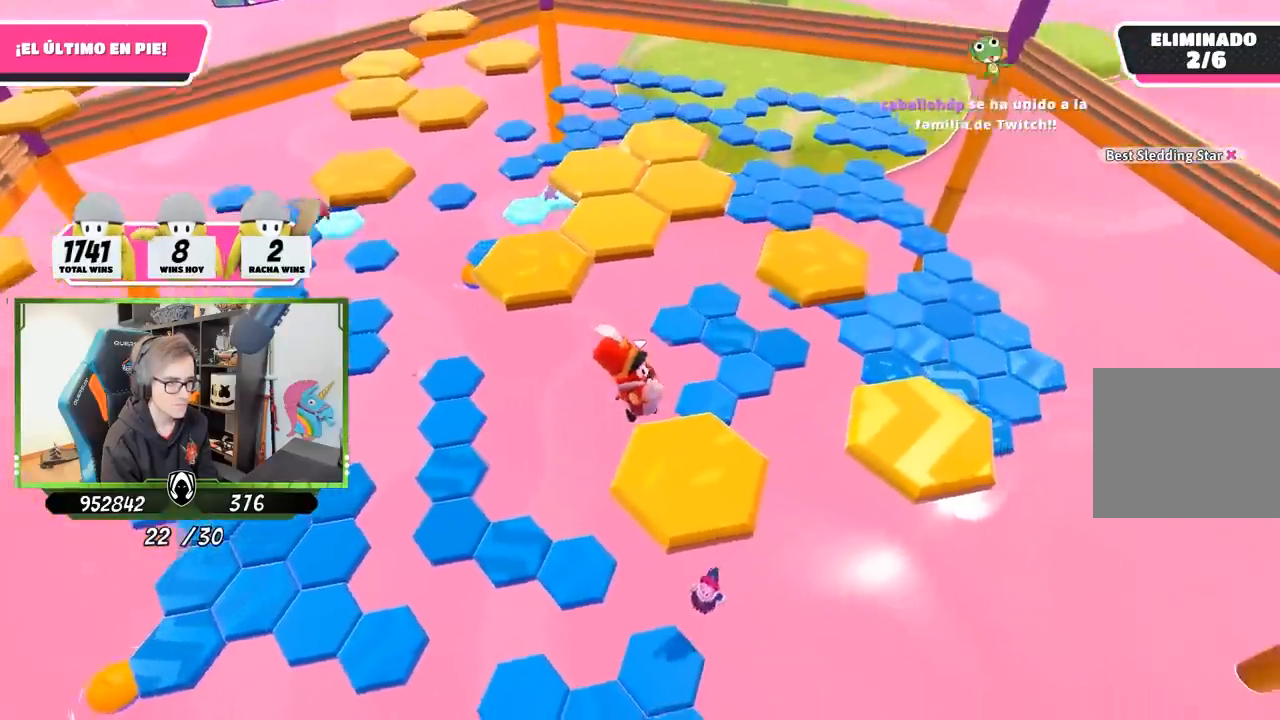
{"buttons": [], "left_stick": "up-right", "right_stick": "center", "events": [[17, "left_stick", "left"], [83, "right_stick", "down-right"], [150, "left_stick", "center"], [250, "left_stick", "up-right"], [250, "right_stick", "center"]]}
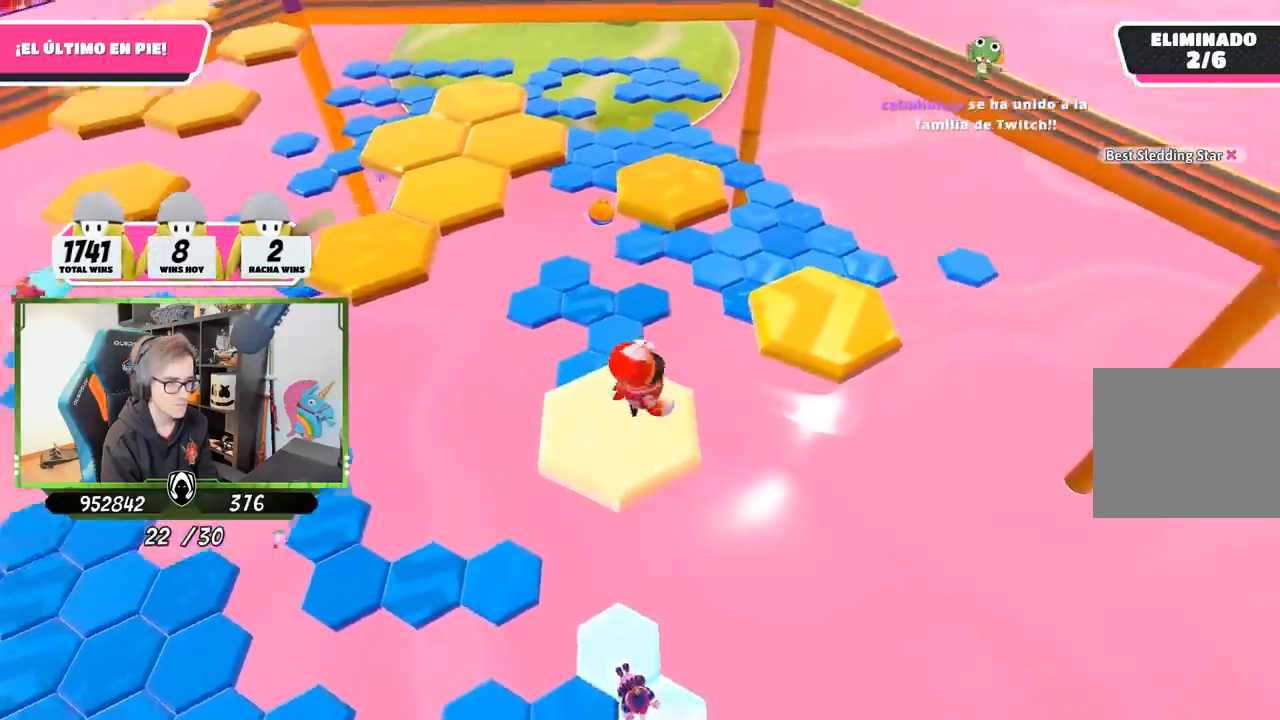
{"buttons": [], "left_stick": "center", "right_stick": "left", "events": [[150, "CROSS", "down"], [317, "CROSS", "up"], [450, "left_stick", "center"], [450, "right_stick", "left"]]}
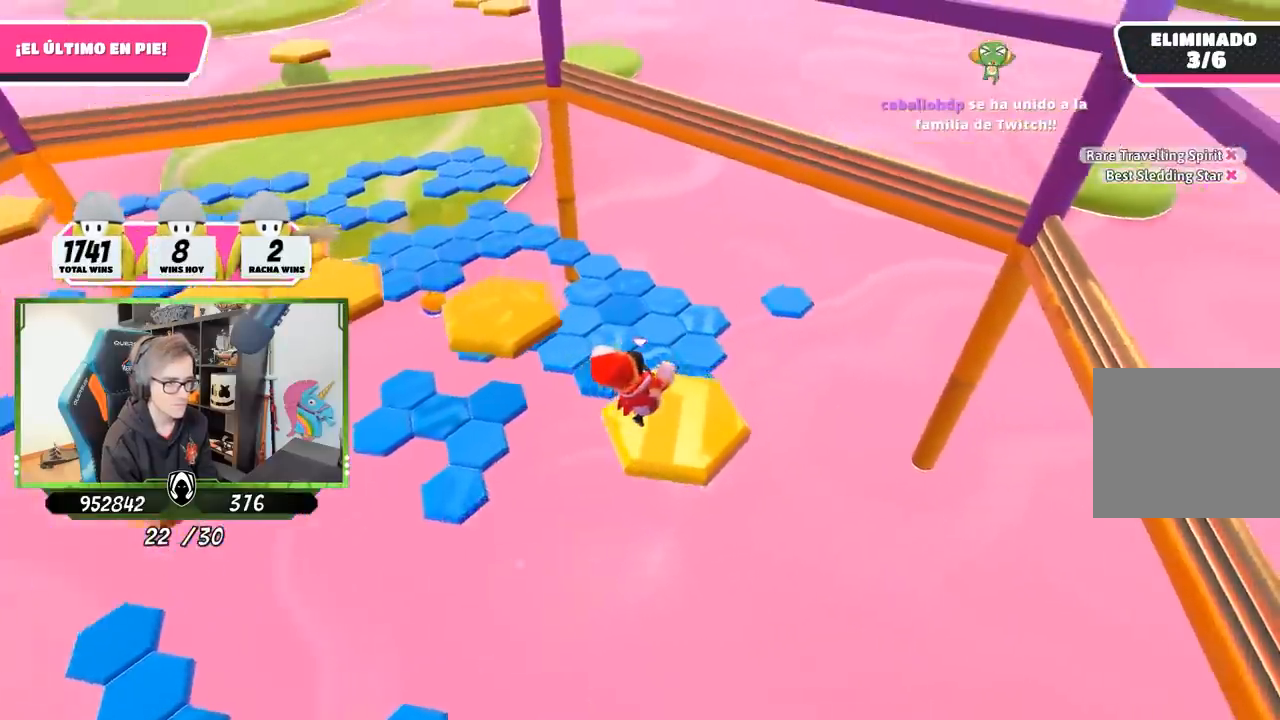
{"buttons": [], "left_stick": "up", "right_stick": "down-left", "events": [[17, "left_stick", "down-left"], [67, "left_stick", "left"], [250, "left_stick", "center"], [350, "right_stick", "down-left"], [383, "left_stick", "up"]]}
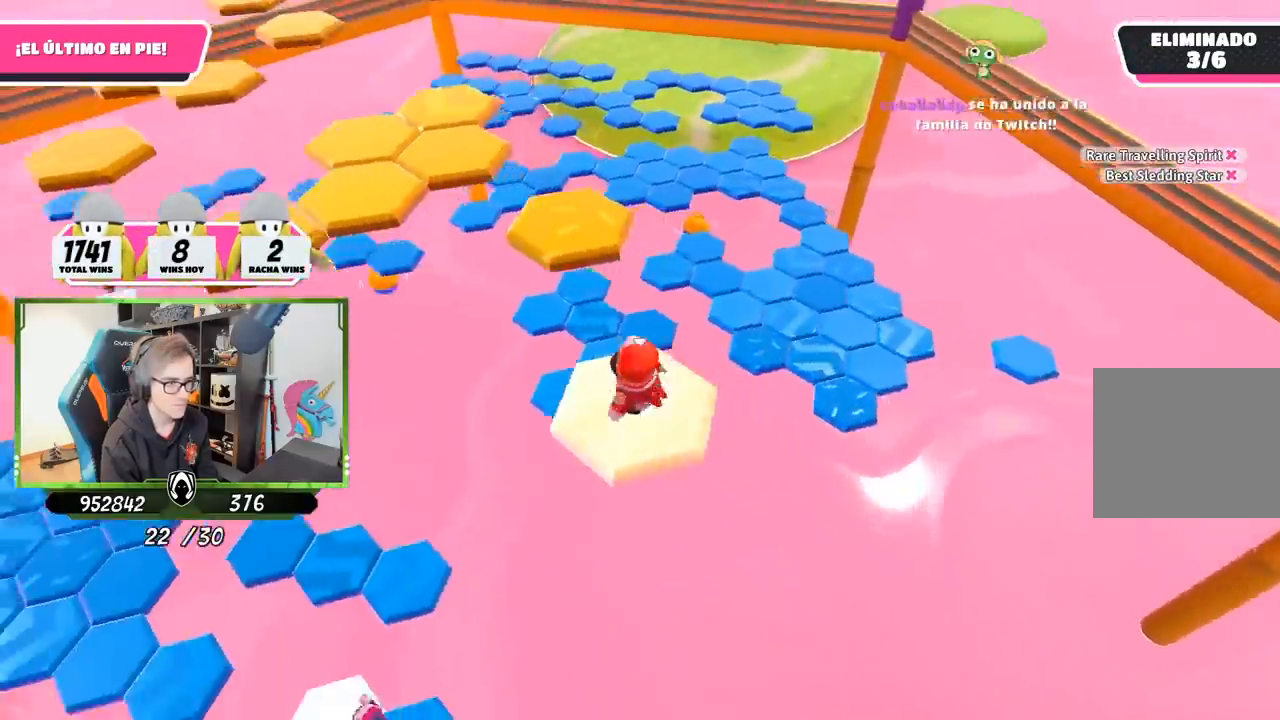
{"buttons": [], "left_stick": "up", "right_stick": "center", "events": [[50, "right_stick", "center"], [283, "CROSS", "down"], [450, "CROSS", "up"]]}
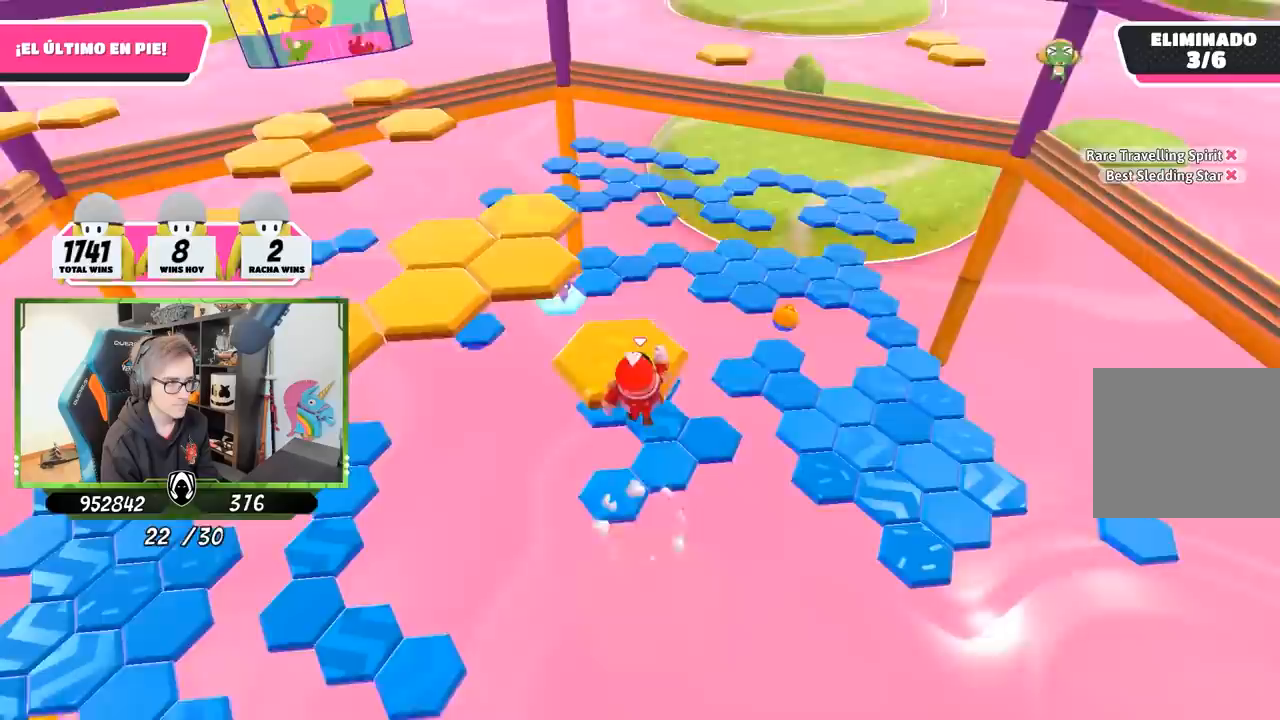
{"buttons": [], "left_stick": "center", "right_stick": "left", "events": [[83, "right_stick", "left"], [150, "left_stick", "center"], [317, "left_stick", "down-left"], [483, "left_stick", "center"]]}
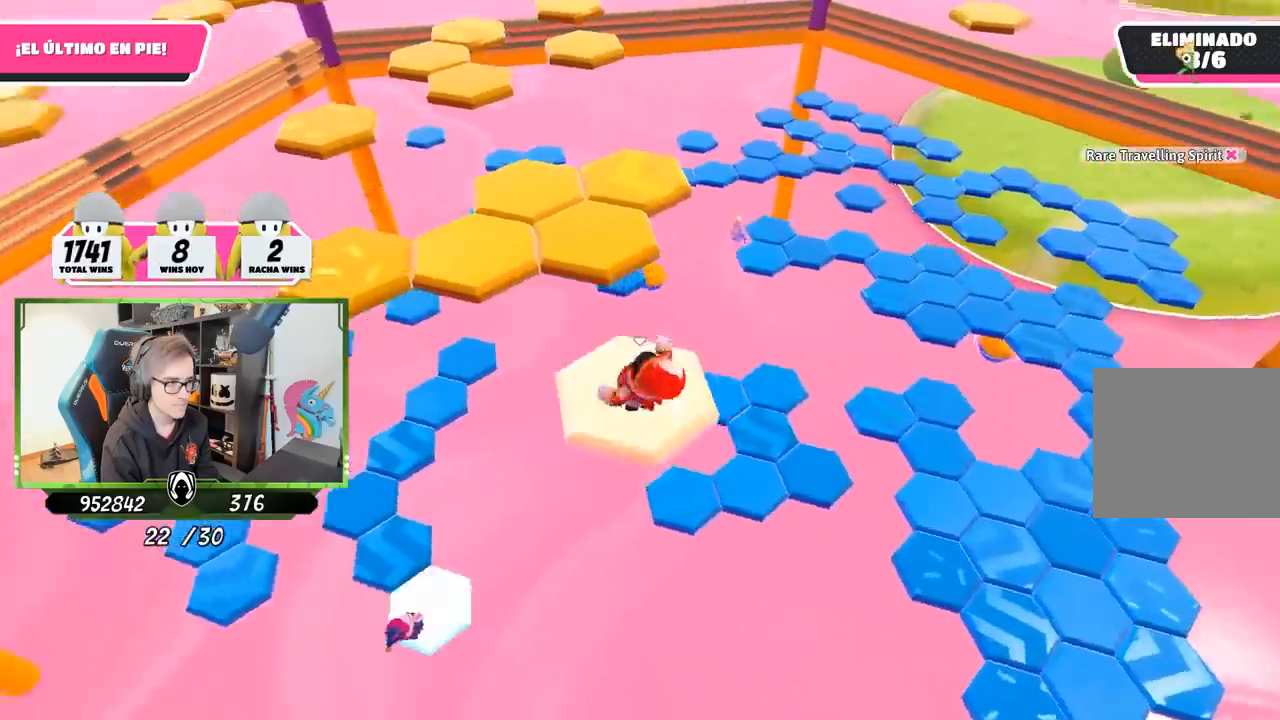
{"buttons": ["CROSS"], "left_stick": "up", "right_stick": "center", "events": [[50, "left_stick", "up"], [50, "right_stick", "center"], [350, "CROSS", "down"]]}
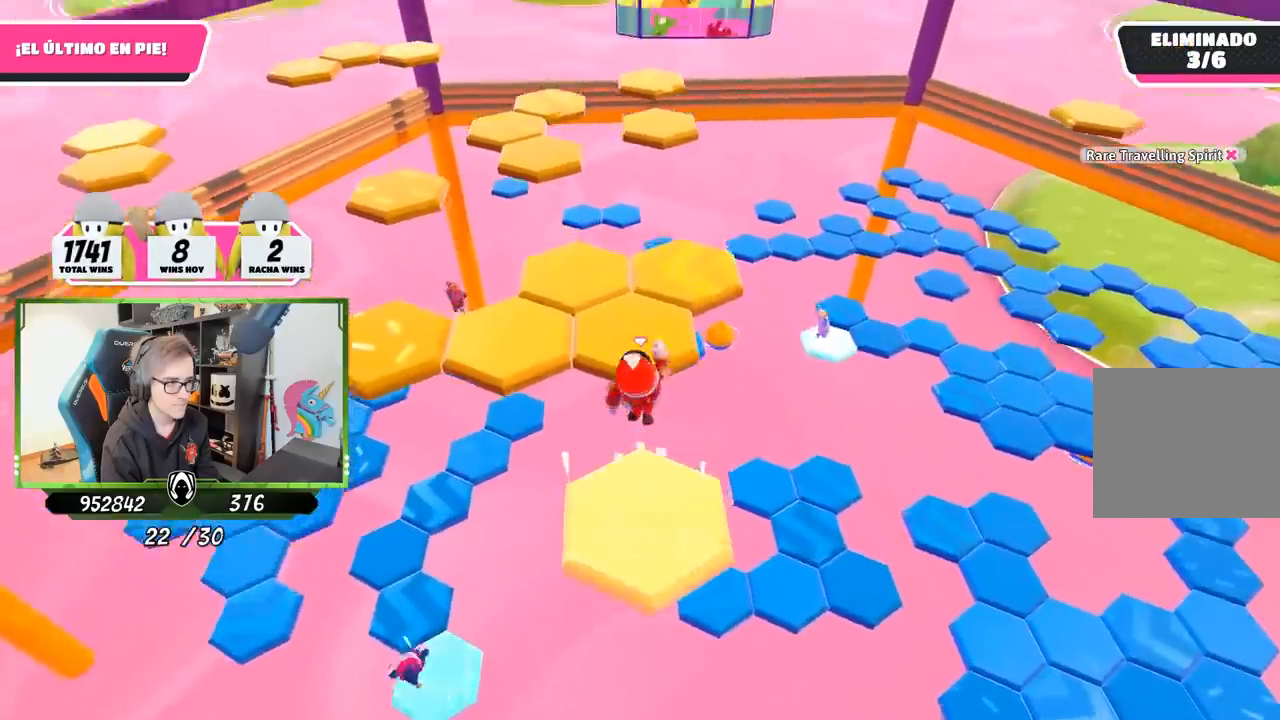
{"buttons": [], "left_stick": "down-left", "right_stick": "down", "events": [[50, "CROSS", "up"], [283, "left_stick", "down"], [350, "left_stick", "down-left"], [450, "right_stick", "down"]]}
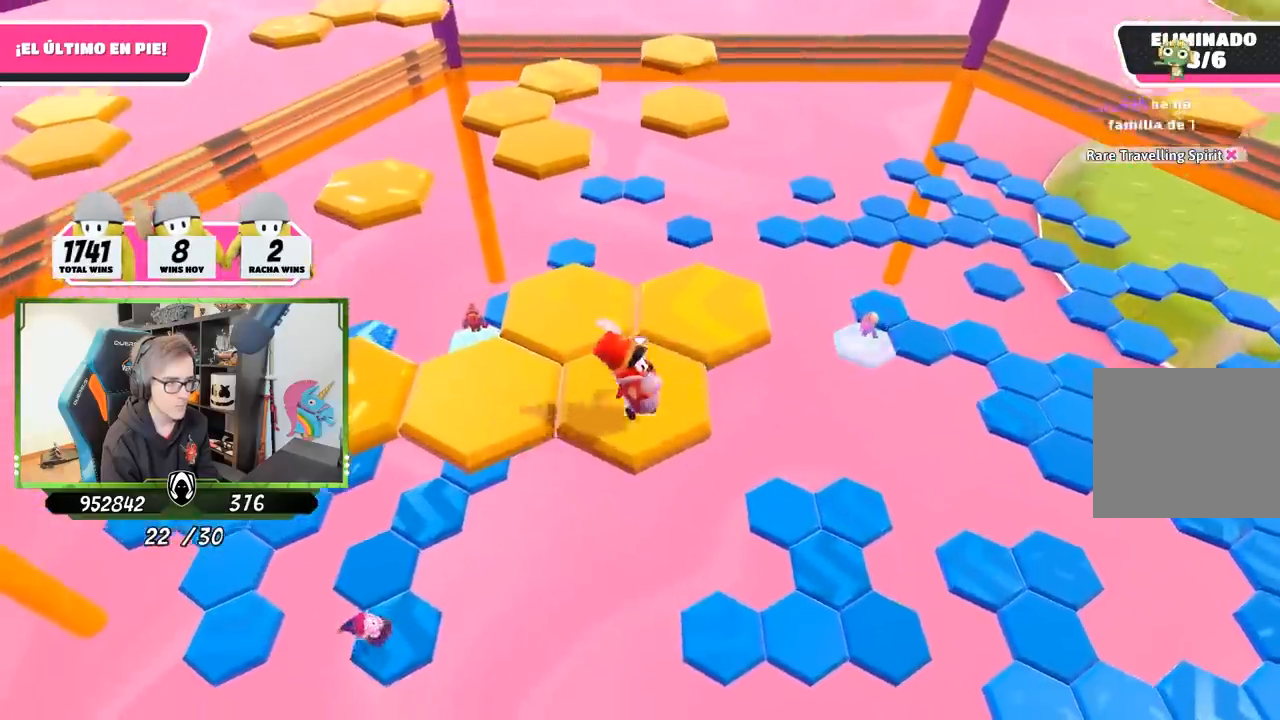
{"buttons": ["CROSS"], "left_stick": "up-right", "right_stick": "center", "events": [[17, "left_stick", "center"], [117, "right_stick", "center"], [350, "left_stick", "up"], [483, "CROSS", "down"], [483, "left_stick", "up-right"]]}
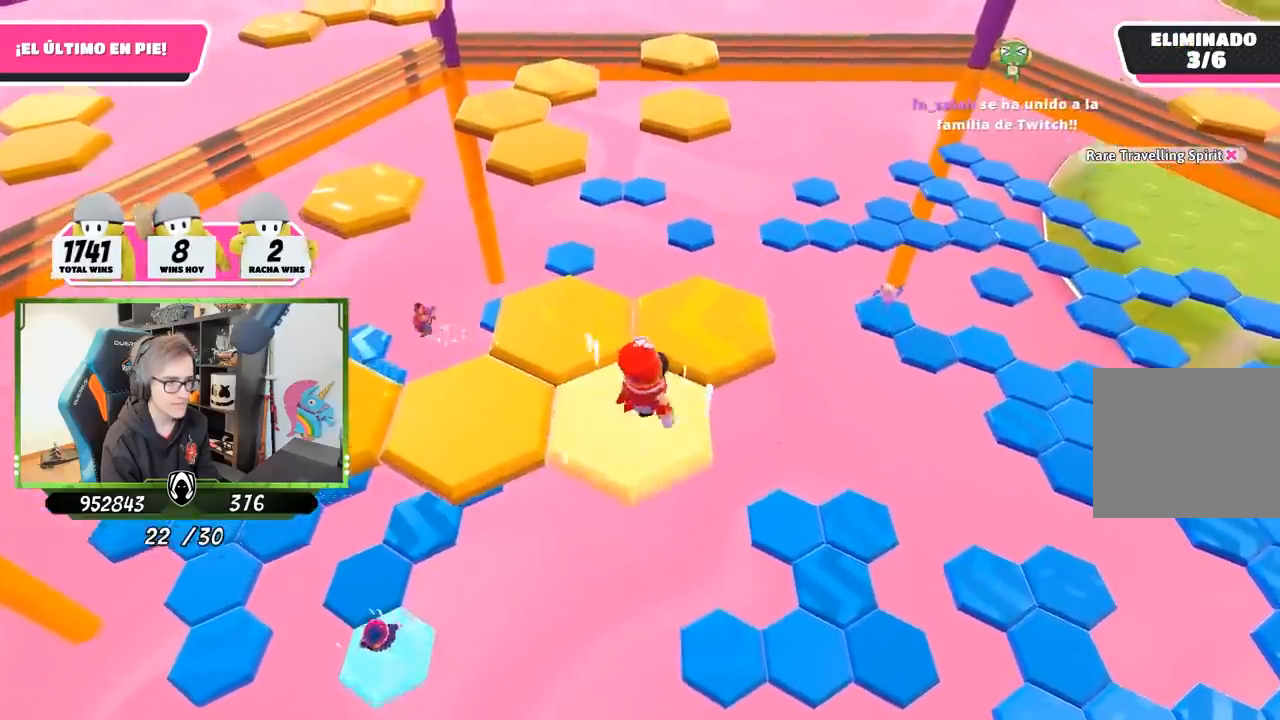
{"buttons": [], "left_stick": "down-left", "right_stick": "down-left", "events": [[150, "CROSS", "up"], [317, "right_stick", "left"], [350, "left_stick", "center"], [467, "left_stick", "down-left"], [467, "right_stick", "down-left"]]}
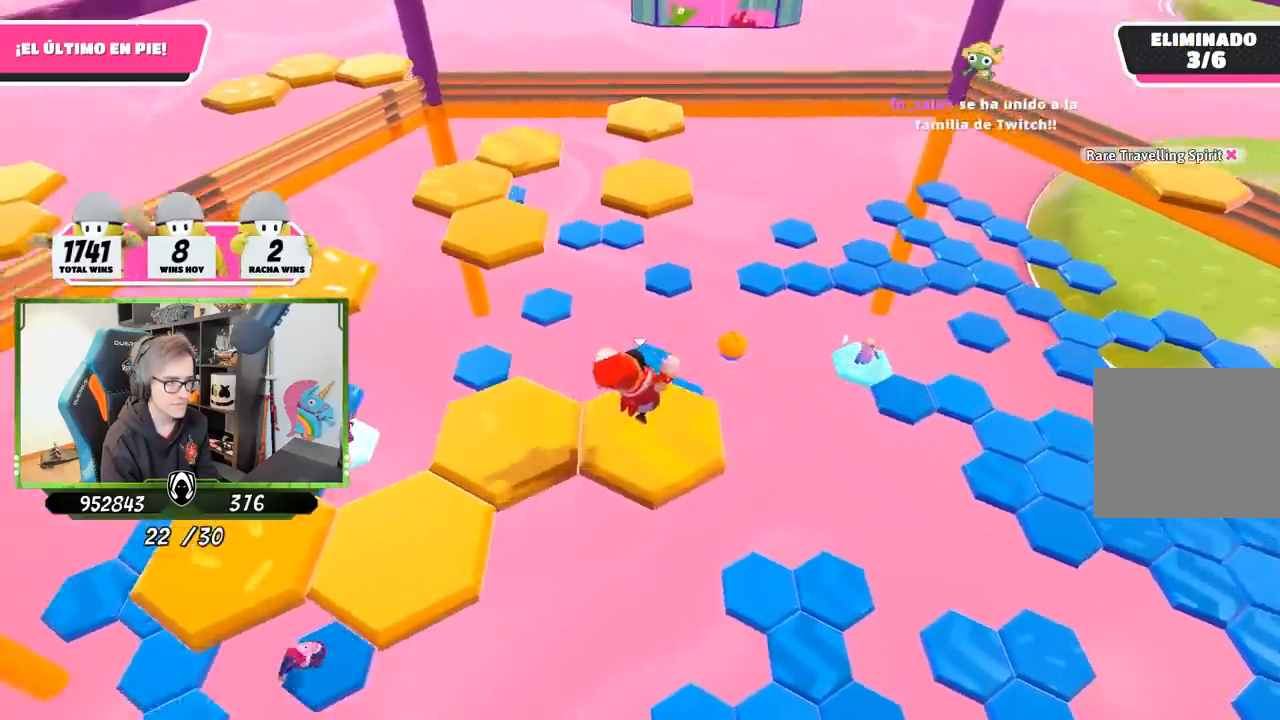
{"buttons": [], "left_stick": "left", "right_stick": "center", "events": [[150, "left_stick", "center"], [217, "right_stick", "center"], [383, "left_stick", "left"]]}
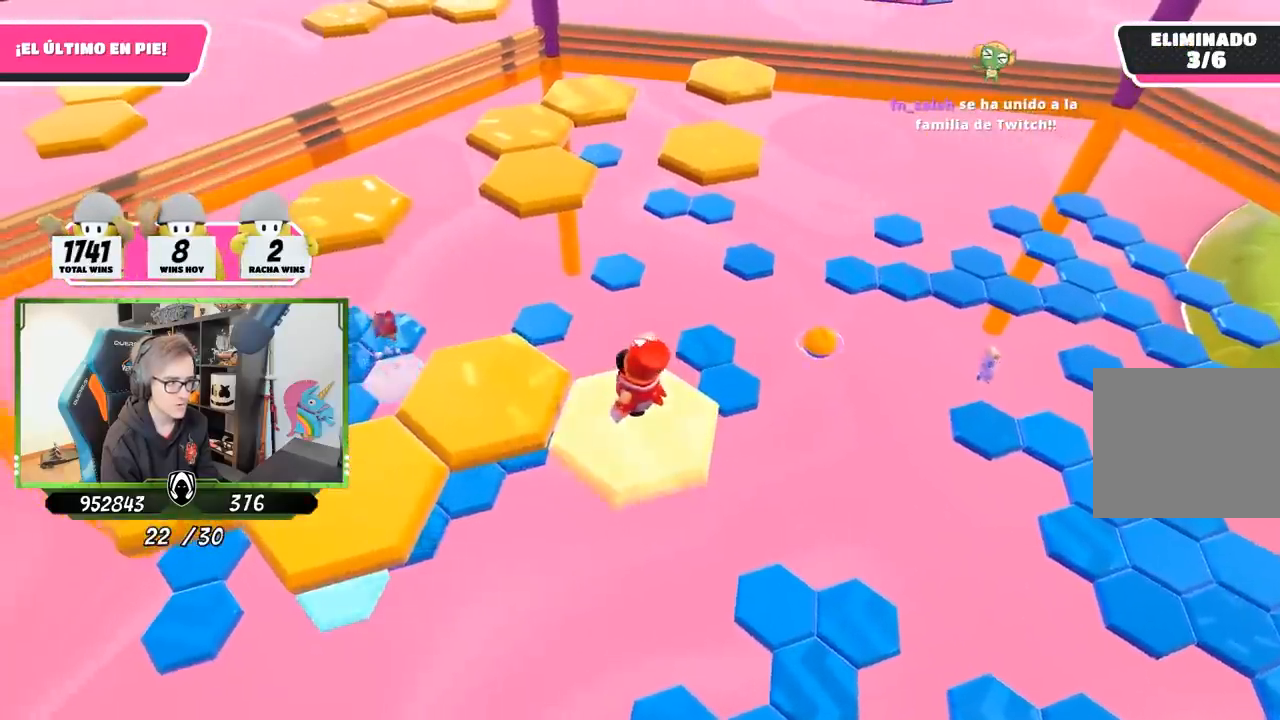
{"buttons": [], "left_stick": "up-right", "right_stick": "center", "events": [[117, "CROSS", "down"], [283, "CROSS", "up"], [467, "left_stick", "up-right"]]}
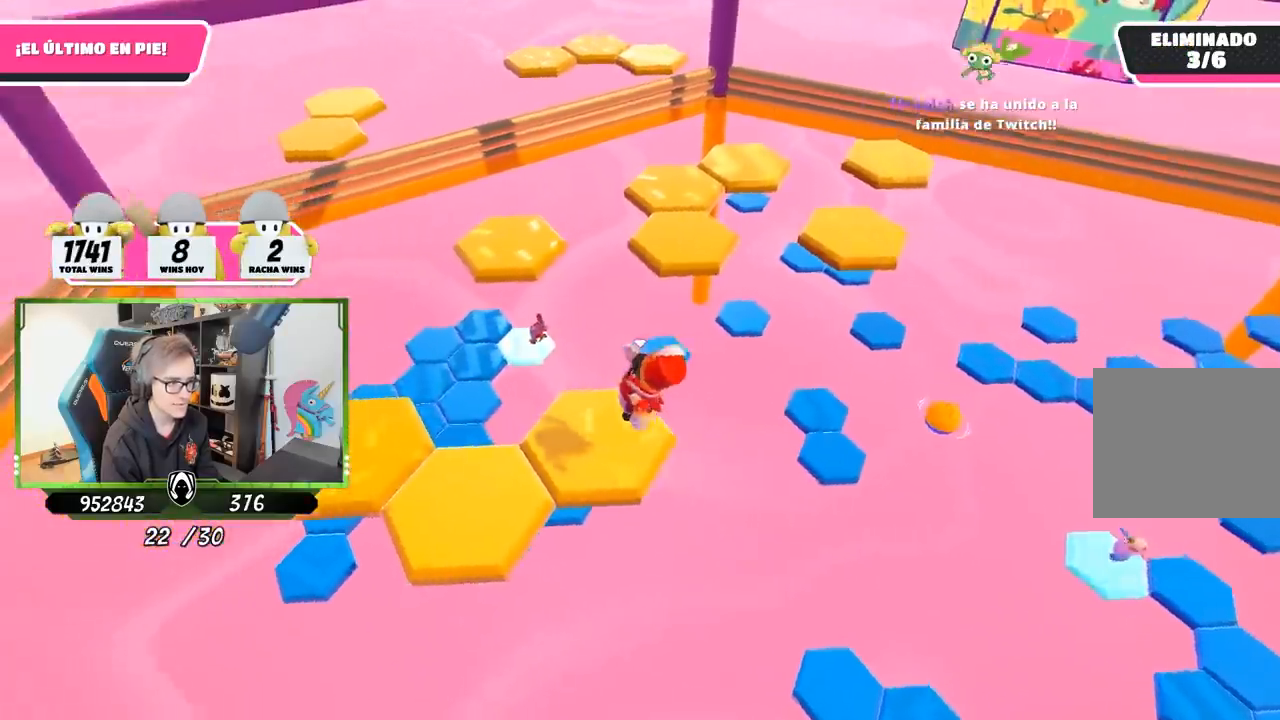
{"buttons": [], "left_stick": "center", "right_stick": "center", "events": [[33, "right_stick", "down"], [67, "left_stick", "right"], [183, "left_stick", "center"], [283, "right_stick", "center"]]}
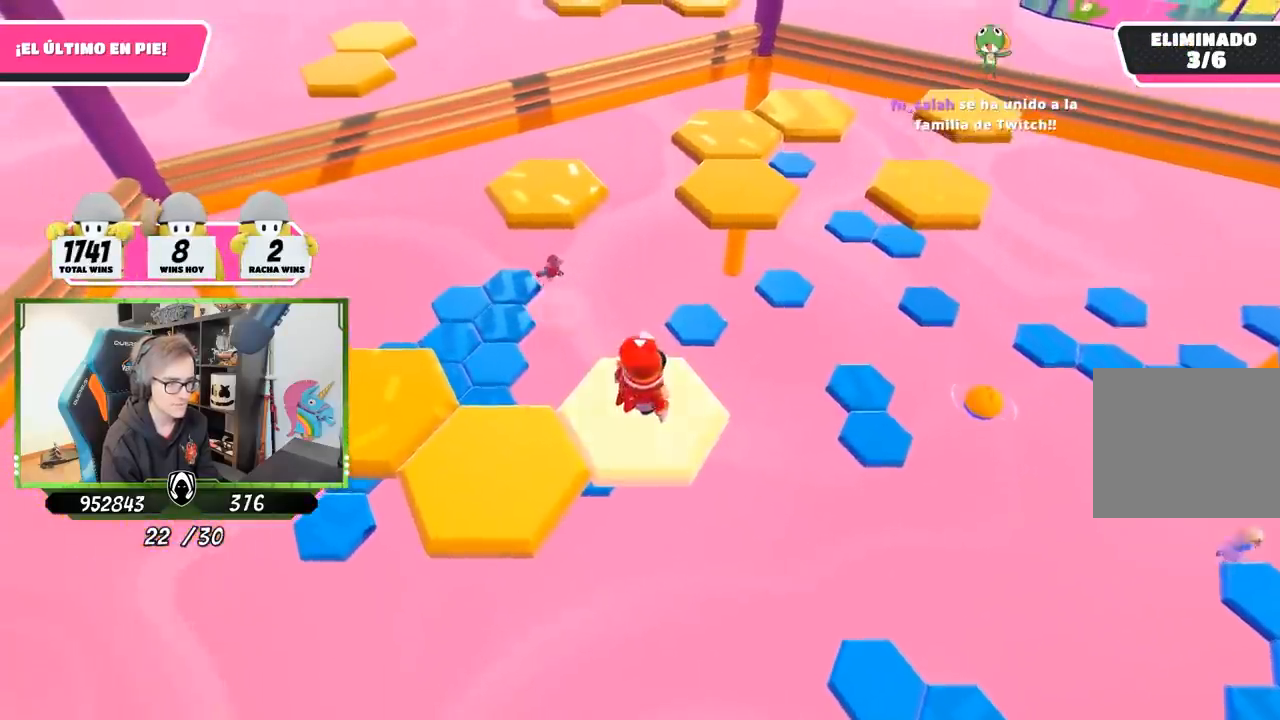
{"buttons": [], "left_stick": "left", "right_stick": "center", "events": [[17, "left_stick", "down-left"], [250, "CROSS", "down"], [367, "left_stick", "left"], [417, "CROSS", "up"]]}
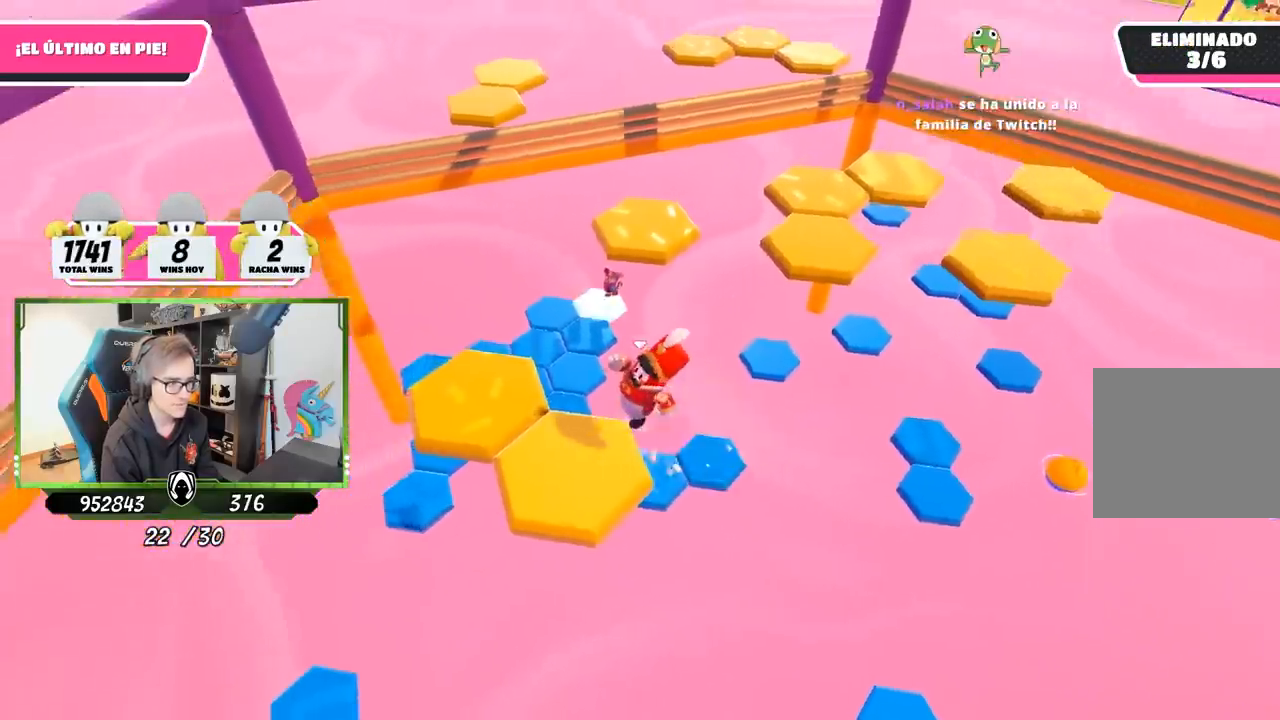
{"buttons": [], "left_stick": "center", "right_stick": "center", "events": [[67, "right_stick", "down-right"], [83, "left_stick", "up"], [283, "left_stick", "center"], [333, "right_stick", "right"], [450, "right_stick", "center"]]}
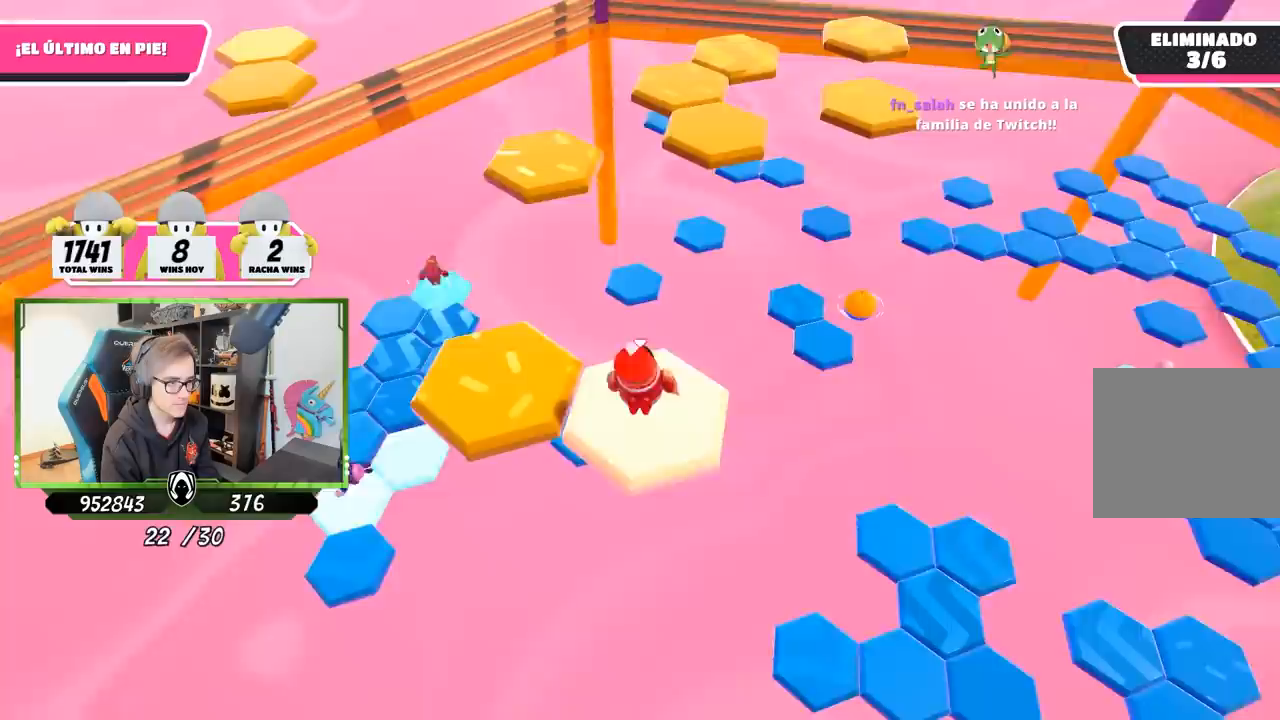
{"buttons": ["CROSS"], "left_stick": "left", "right_stick": "center", "events": [[217, "left_stick", "left"], [383, "CROSS", "down"]]}
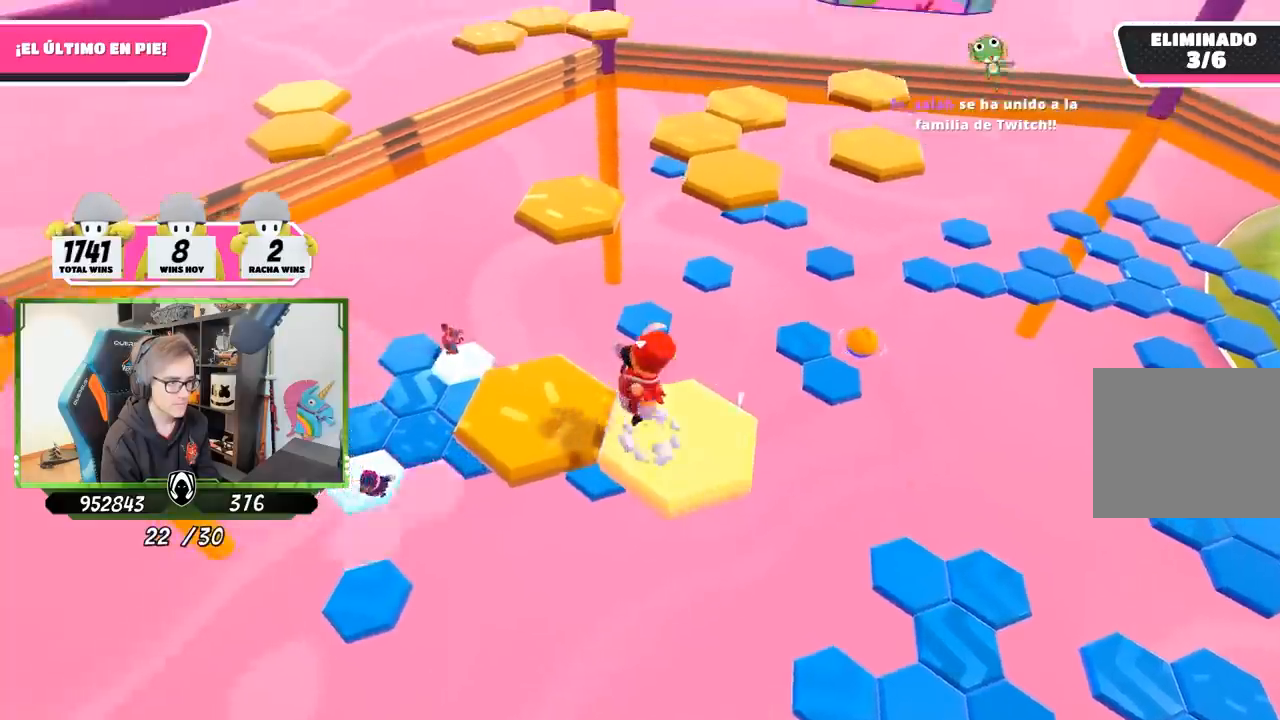
{"buttons": [], "left_stick": "up-right", "right_stick": "right", "events": [[50, "CROSS", "up"], [317, "left_stick", "center"], [383, "left_stick", "right"], [450, "left_stick", "up-right"], [467, "right_stick", "right"]]}
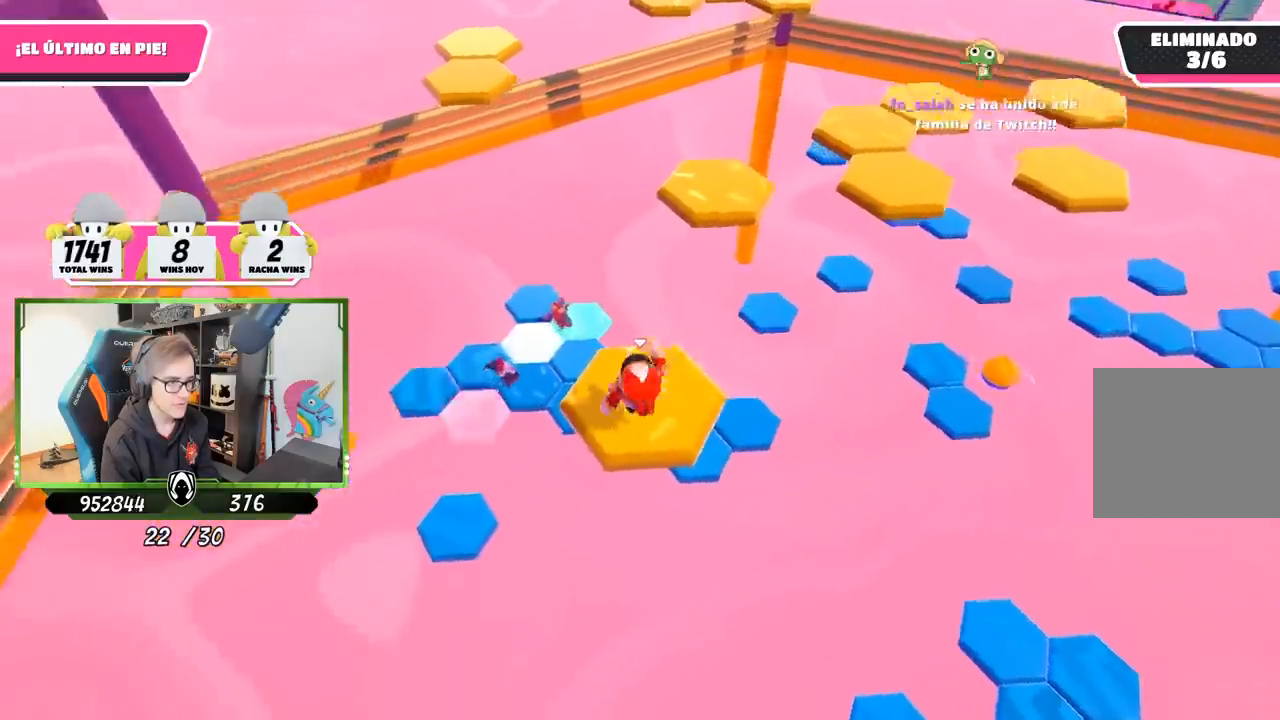
{"buttons": ["CROSS"], "left_stick": "up", "right_stick": "center", "events": [[50, "left_stick", "up"], [150, "right_stick", "center"], [383, "CROSS", "down"]]}
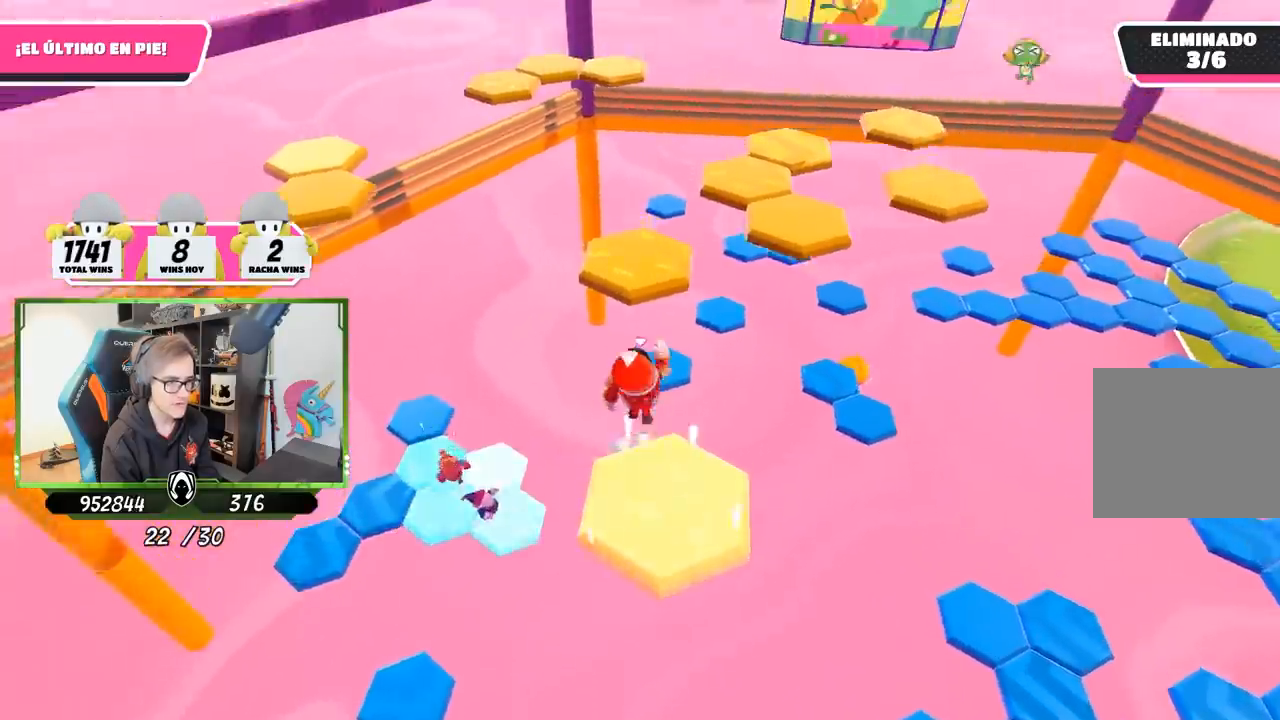
{"buttons": [], "left_stick": "up", "right_stick": "center", "events": [[50, "CROSS", "up"], [217, "SQUARE", "down"], [283, "SQUARE", "up"], [317, "SQUARE", "down"], [417, "SQUARE", "up"]]}
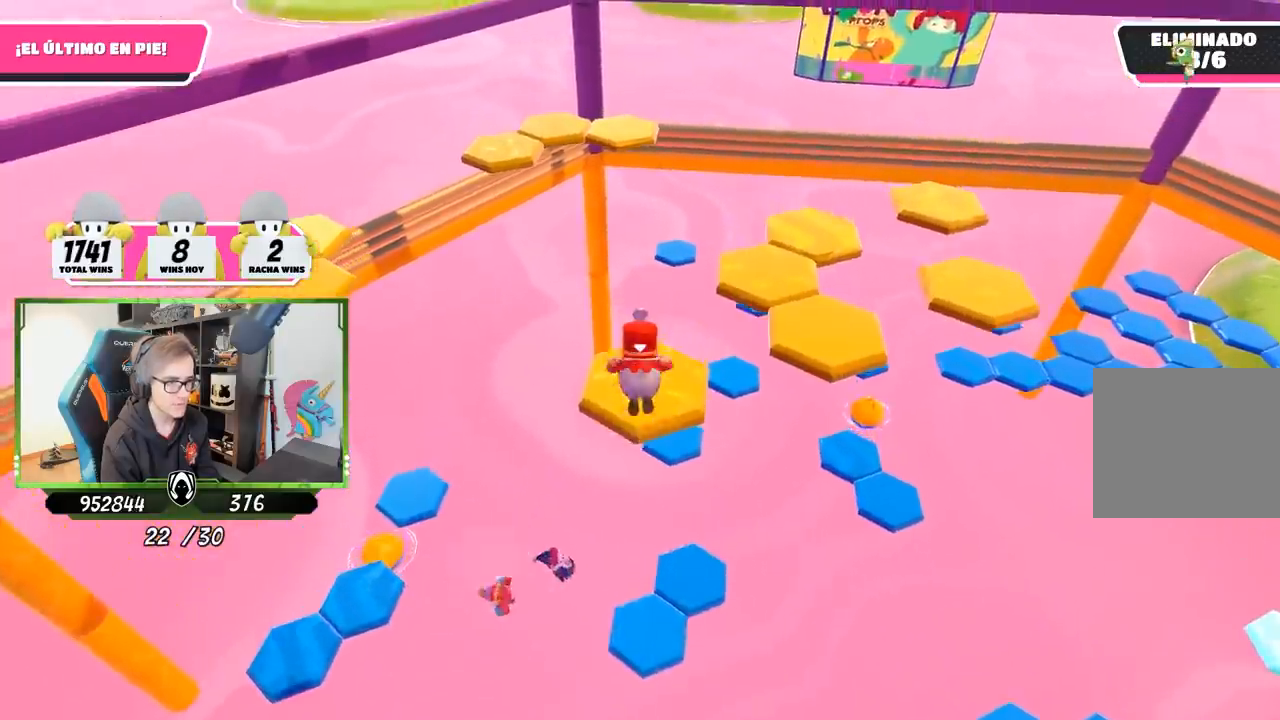
{"buttons": ["CROSS"], "left_stick": "up-right", "right_stick": "center", "events": [[50, "right_stick", "down-right"], [67, "left_stick", "right"], [317, "right_stick", "center"], [417, "CROSS", "down"], [450, "left_stick", "up-right"]]}
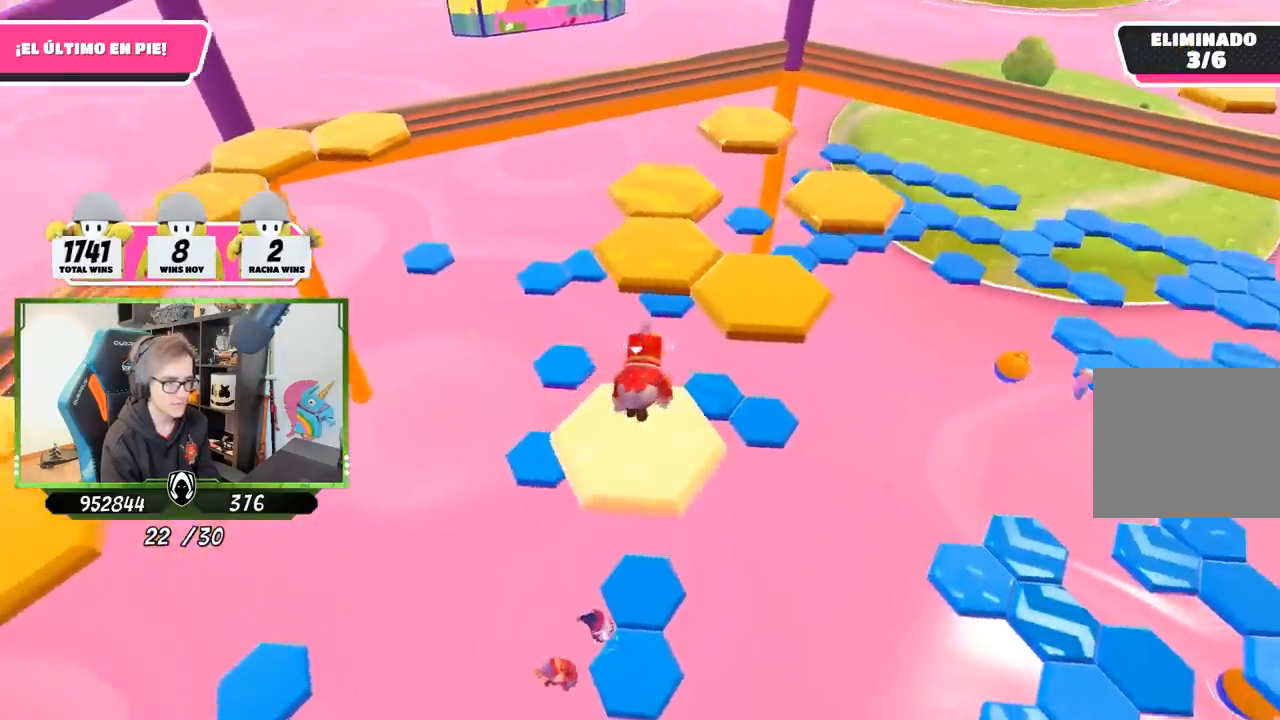
{"buttons": ["CROSS"], "left_stick": "up-right", "right_stick": "center", "events": [[17, "CROSS", "up"], [83, "CROSS", "down"], [183, "CROSS", "up"], [250, "CROSS", "down"], [317, "CROSS", "up"], [383, "CROSS", "down"]]}